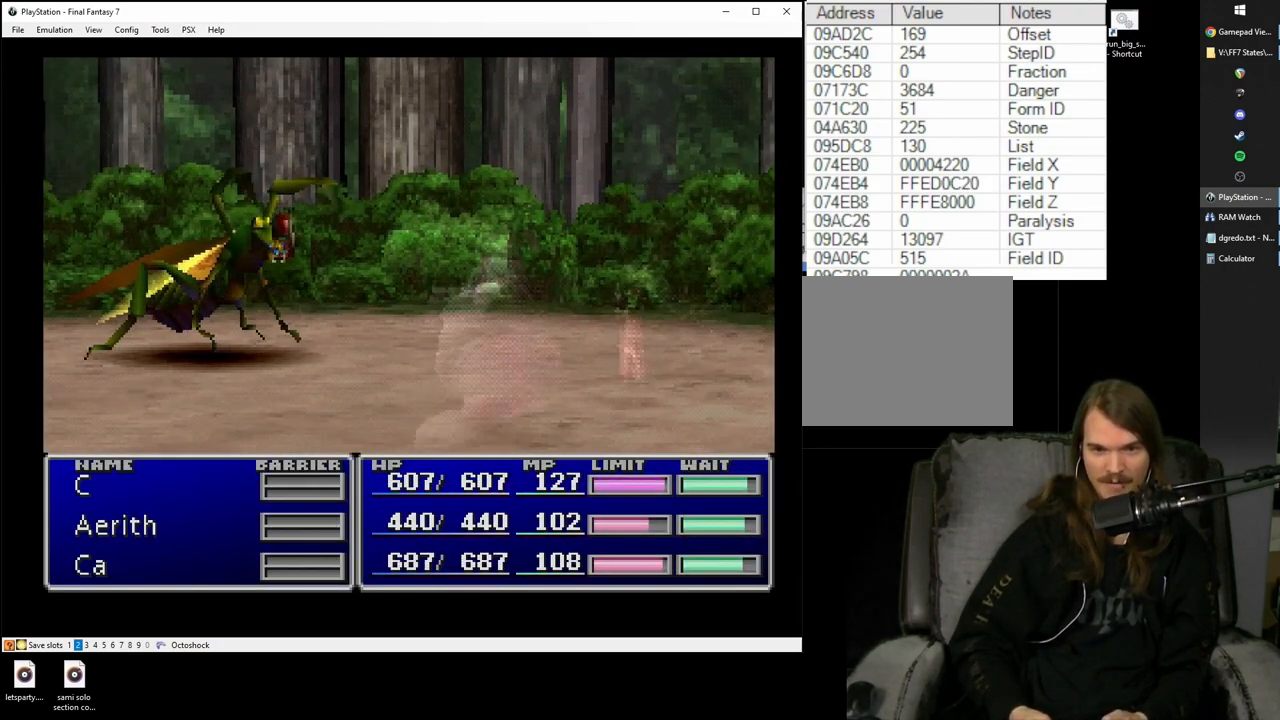
Gameplay with a controller (PlayStation layout); each line is a JSON object with the inputs held at the frame after it. "events" lists button and stick changes between this image and that frame as [ms after this image, input, new state], when the widget could be followed in between. Not read: L1 L3 R1 R3.
{"buttons": [], "left_stick": "center", "right_stick": "center"}
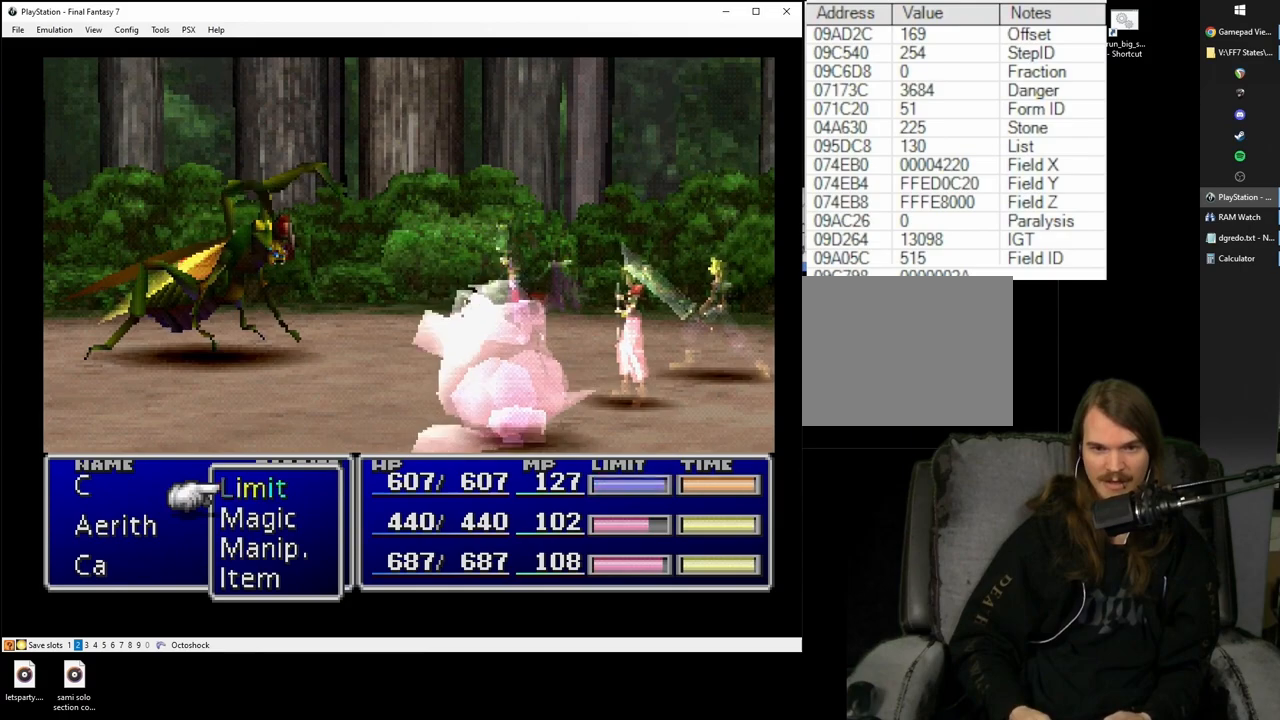
{"buttons": [], "left_stick": "center", "right_stick": "center", "events": [[17, "DPAD_DOWN", "down"], [133, "DPAD_DOWN", "up"], [183, "DPAD_DOWN", "down"], [233, "DPAD_DOWN", "up"], [267, "CIRCLE", "down"], [367, "CIRCLE", "up"], [417, "CIRCLE", "down"], [500, "CIRCLE", "up"]]}
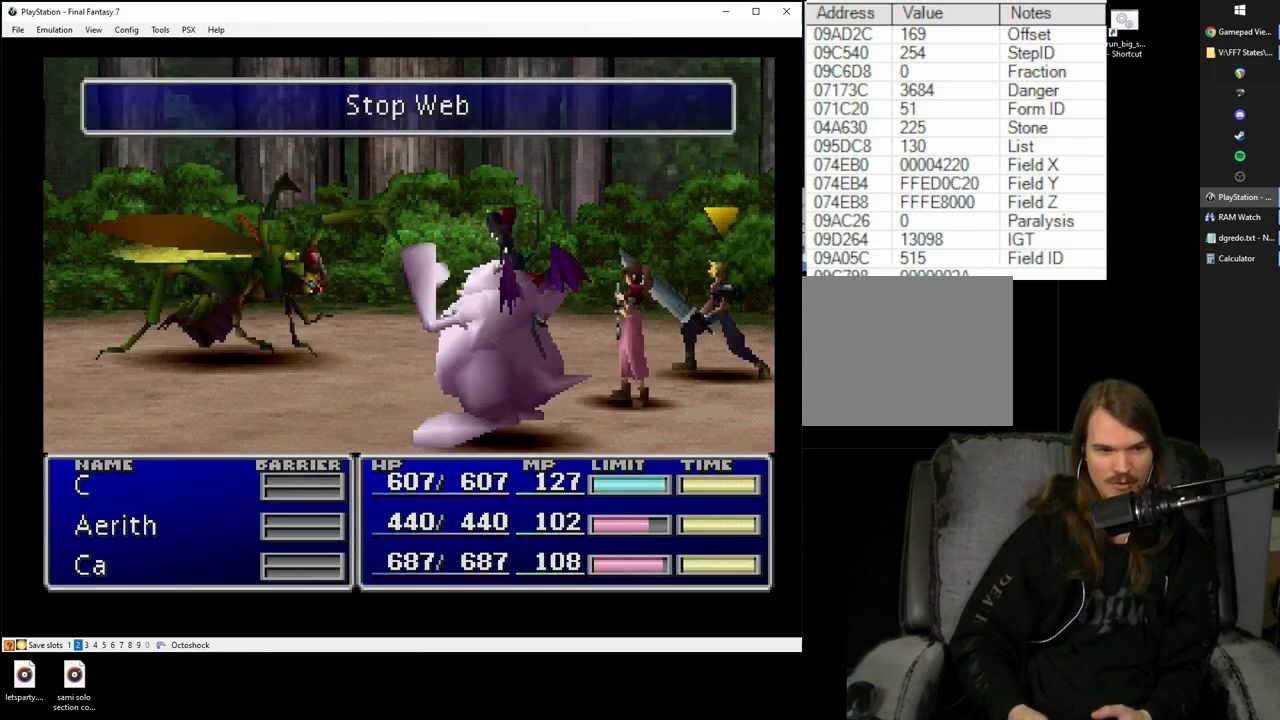
{"buttons": [], "left_stick": "center", "right_stick": "center", "events": [[217, "DPAD_DOWN", "down"], [283, "DPAD_DOWN", "up"], [417, "DPAD_DOWN", "down"], [433, "DPAD_DOWN", "up"]]}
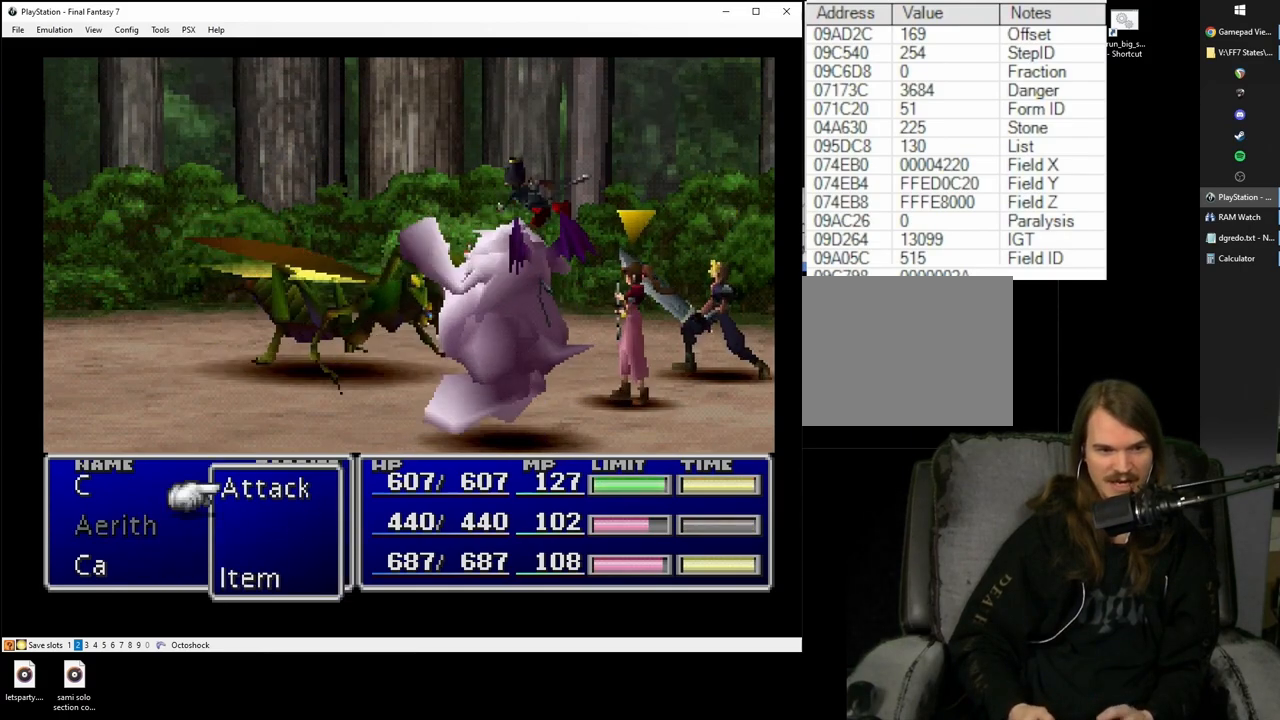
{"buttons": [], "left_stick": "center", "right_stick": "center", "events": [[17, "TRIANGLE", "down"], [100, "TRIANGLE", "up"], [367, "DPAD_DOWN", "down"], [433, "DPAD_DOWN", "up"]]}
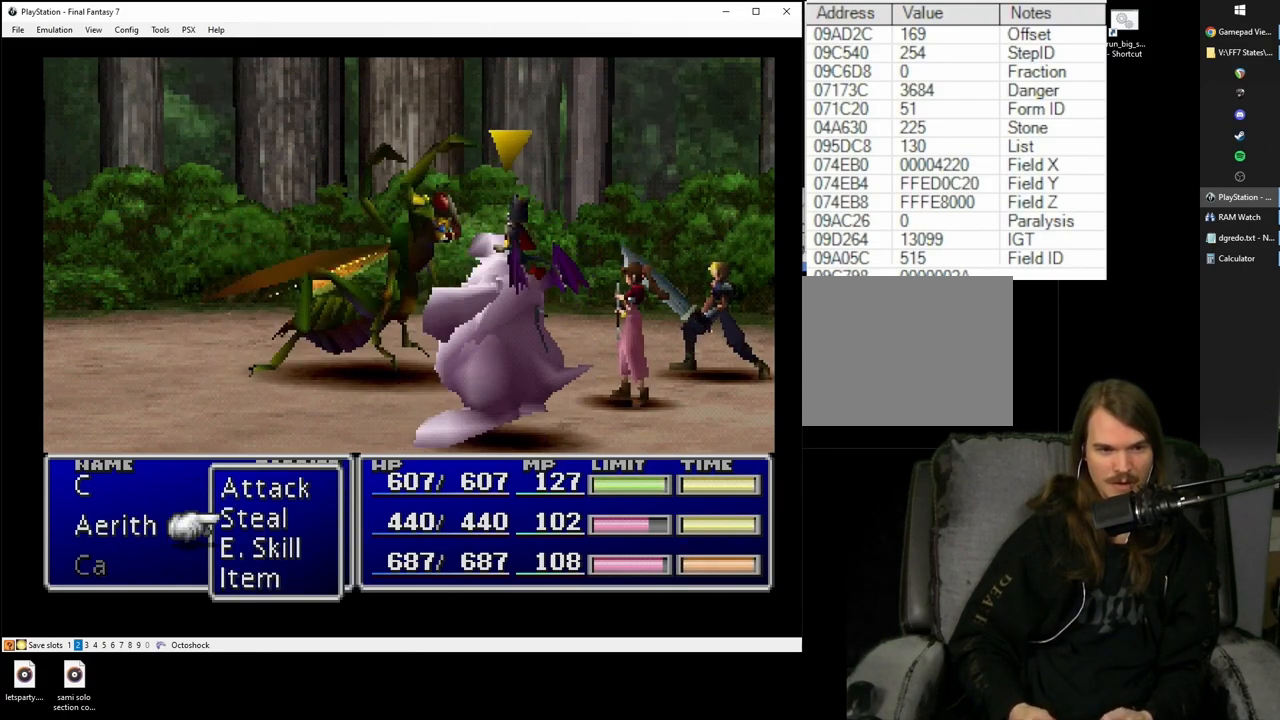
{"buttons": ["CIRCLE"], "left_stick": "center", "right_stick": "center", "events": [[300, "CIRCLE", "down"]]}
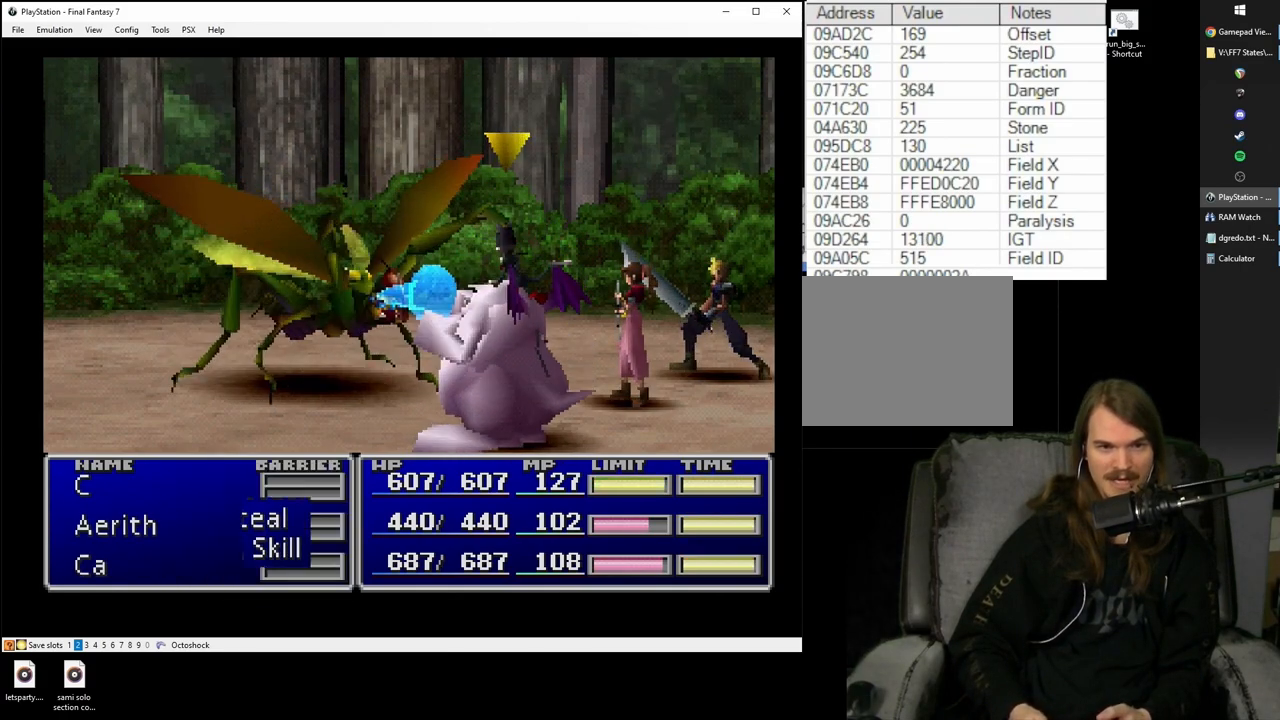
{"buttons": [], "left_stick": "center", "right_stick": "center", "events": [[33, "CIRCLE", "up"]]}